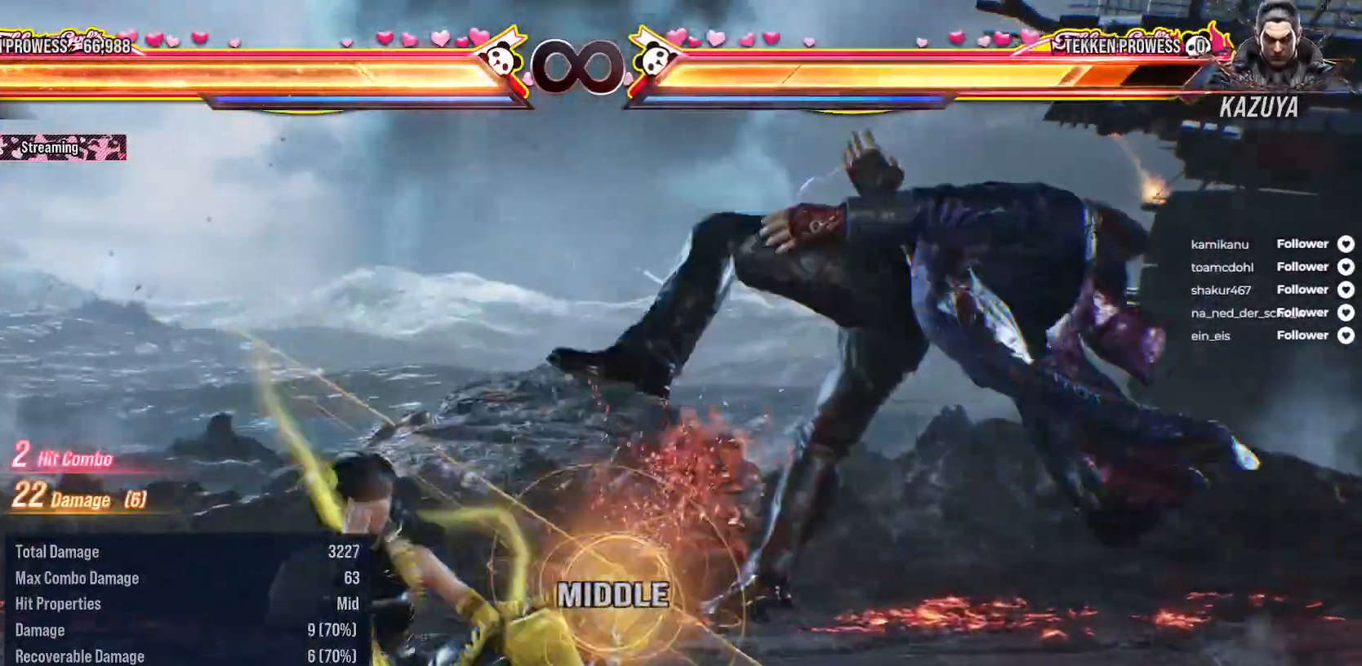
Gameplay with a controller (Xbox layout); each line is a JSON object with the inputs held at the frame after it. "events" lists button and stick changes between this image and that frame as [ms after this image, input, new state], when the widget could be followed in between. Not read: left_stick.
{"buttons": [], "right_stick": "center", "events": [[17, "DPAD_RIGHT", "down"], [67, "A", "down"], [150, "A", "up"], [200, "A", "down"], [283, "DPAD_RIGHT", "up"], [300, "A", "up"], [383, "X", "down"], [450, "X", "up"]]}
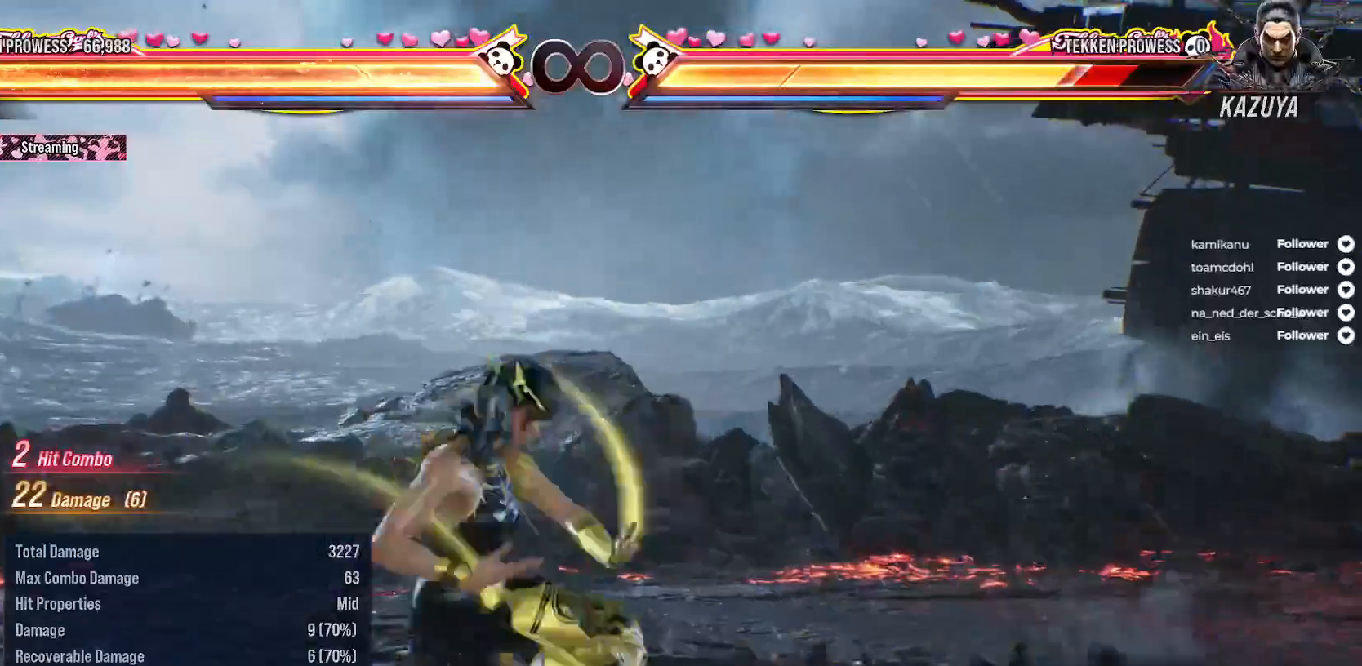
{"buttons": [], "right_stick": "center", "events": [[17, "X", "down"], [100, "X", "up"], [183, "X", "down"], [267, "X", "up"]]}
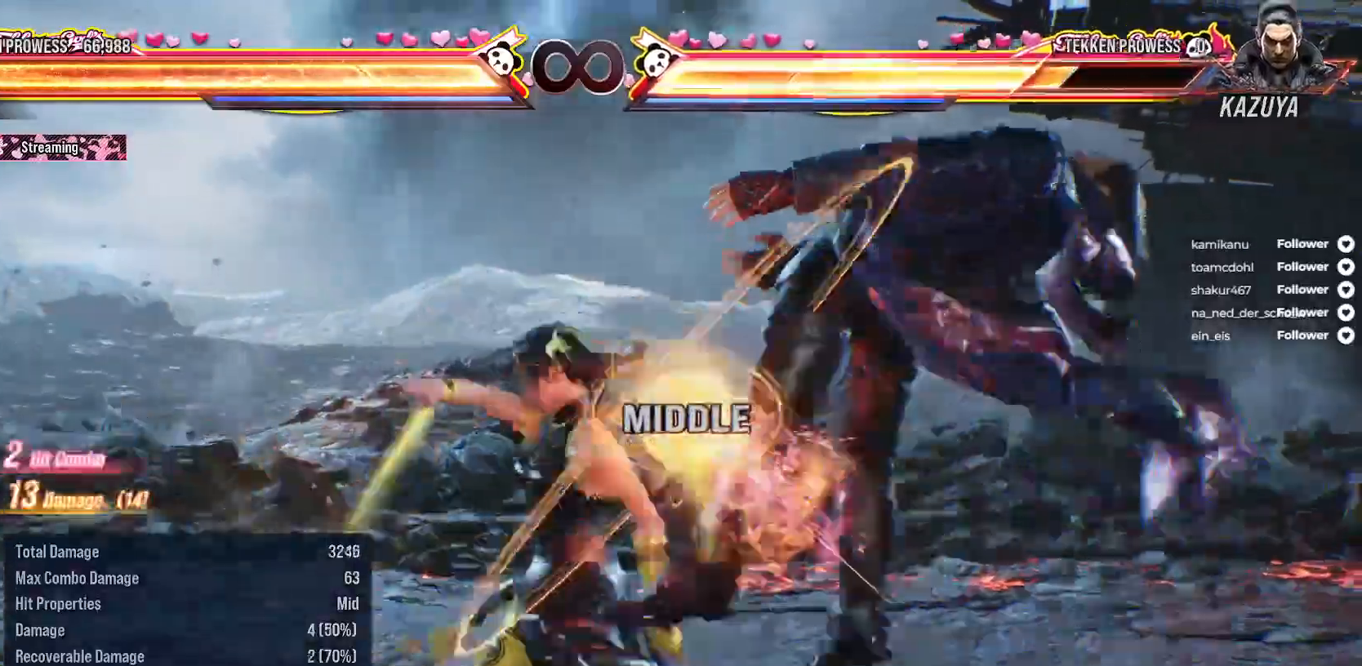
{"buttons": ["Y"], "right_stick": "center", "events": [[150, "Y", "down"], [233, "Y", "up"], [317, "X", "down"], [383, "X", "up"], [483, "Y", "down"]]}
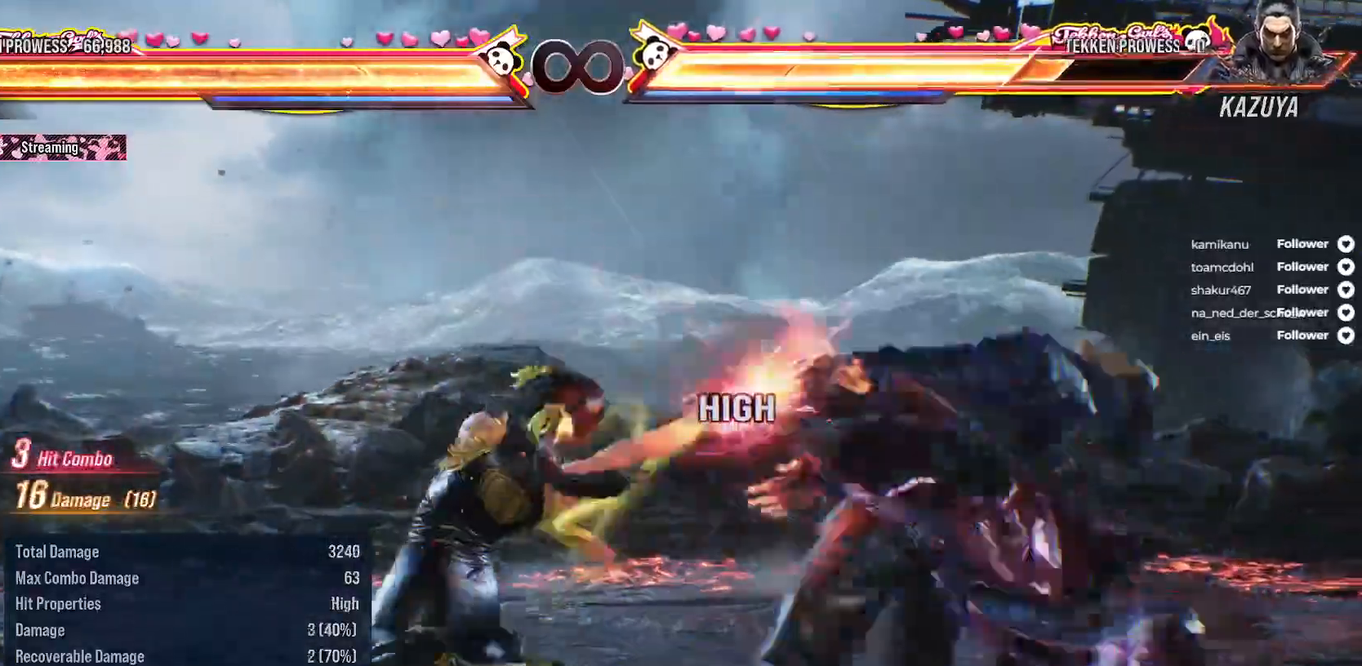
{"buttons": ["DPAD_RIGHT"], "right_stick": "center", "events": [[83, "Y", "up"], [167, "Y", "down"], [250, "Y", "up"], [417, "DPAD_RIGHT", "down"]]}
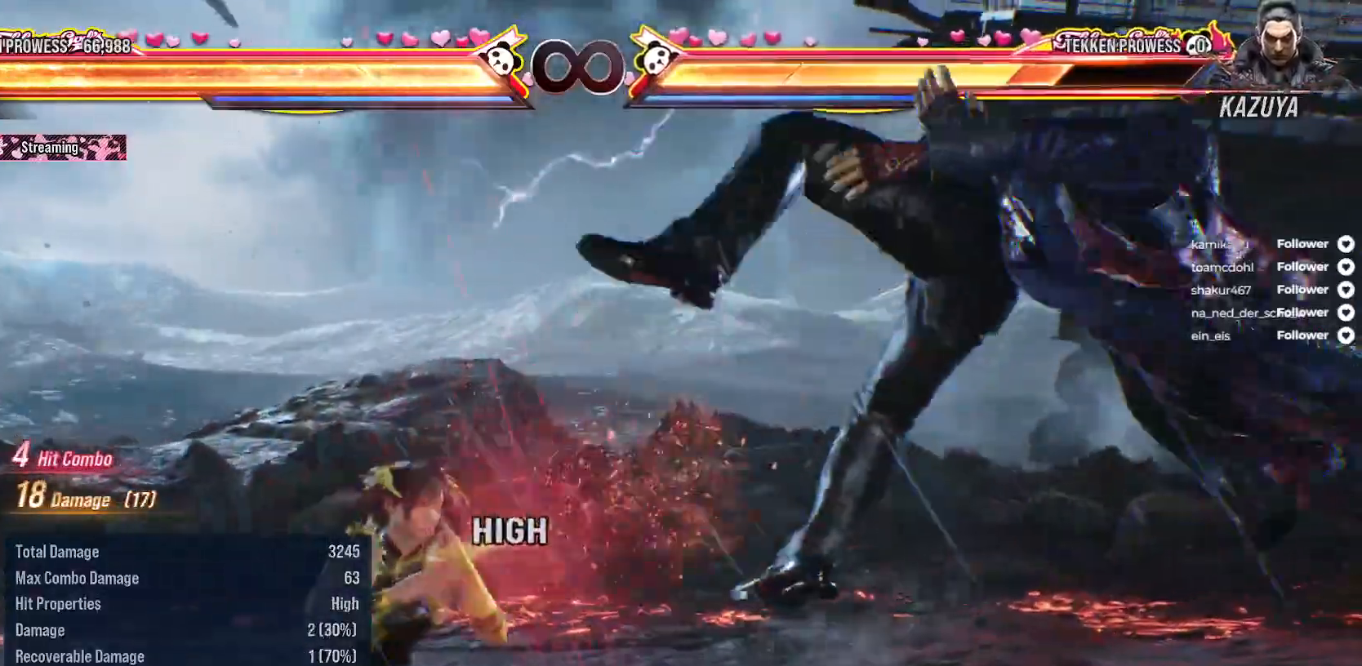
{"buttons": ["A", "X", "DPAD_DOWN", "DPAD_RIGHT"], "right_stick": "center", "events": [[83, "DPAD_RIGHT", "up"], [150, "DPAD_RIGHT", "down"], [167, "Y", "down"], [250, "Y", "up"], [317, "X", "down"], [417, "X", "up"], [450, "DPAD_DOWN", "down"], [500, "A", "down"], [500, "X", "down"]]}
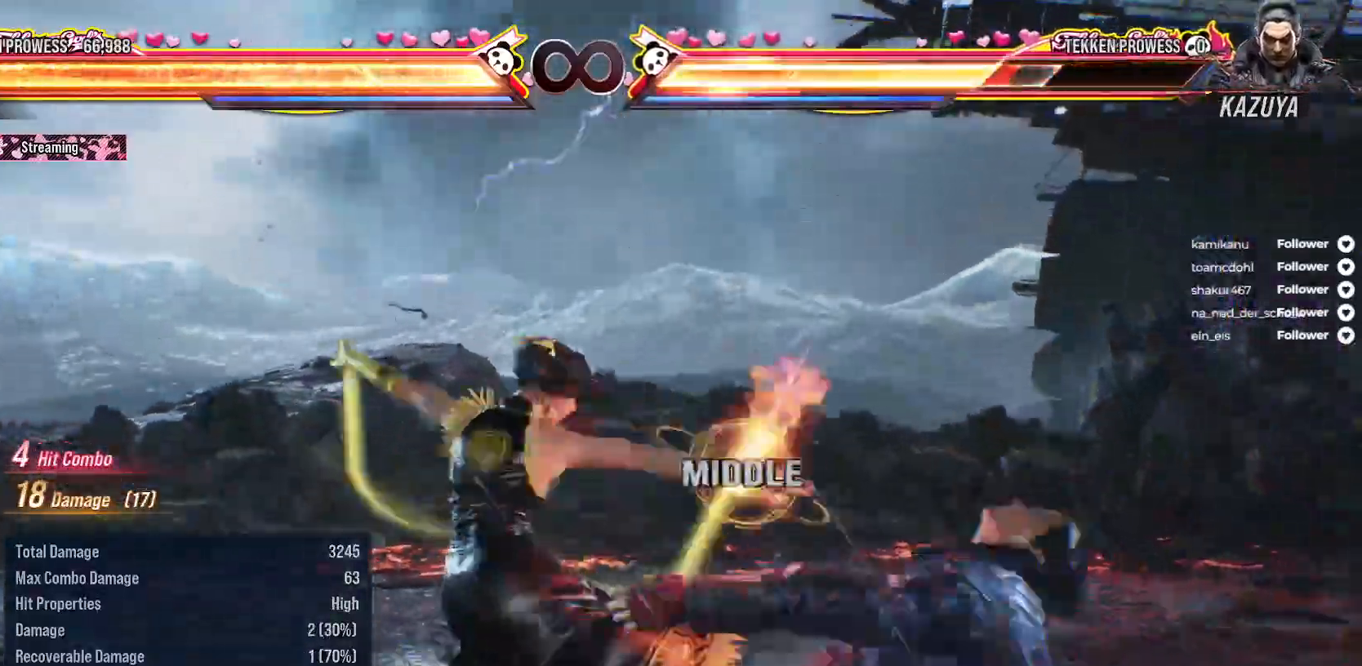
{"buttons": ["A"], "right_stick": "center", "events": [[33, "X", "up"], [83, "A", "up"], [83, "X", "down"], [133, "X", "up"], [150, "A", "down"], [200, "DPAD_DOWN", "up"], [200, "DPAD_RIGHT", "up"], [233, "A", "up"], [300, "A", "down"], [367, "A", "up"], [417, "A", "down"]]}
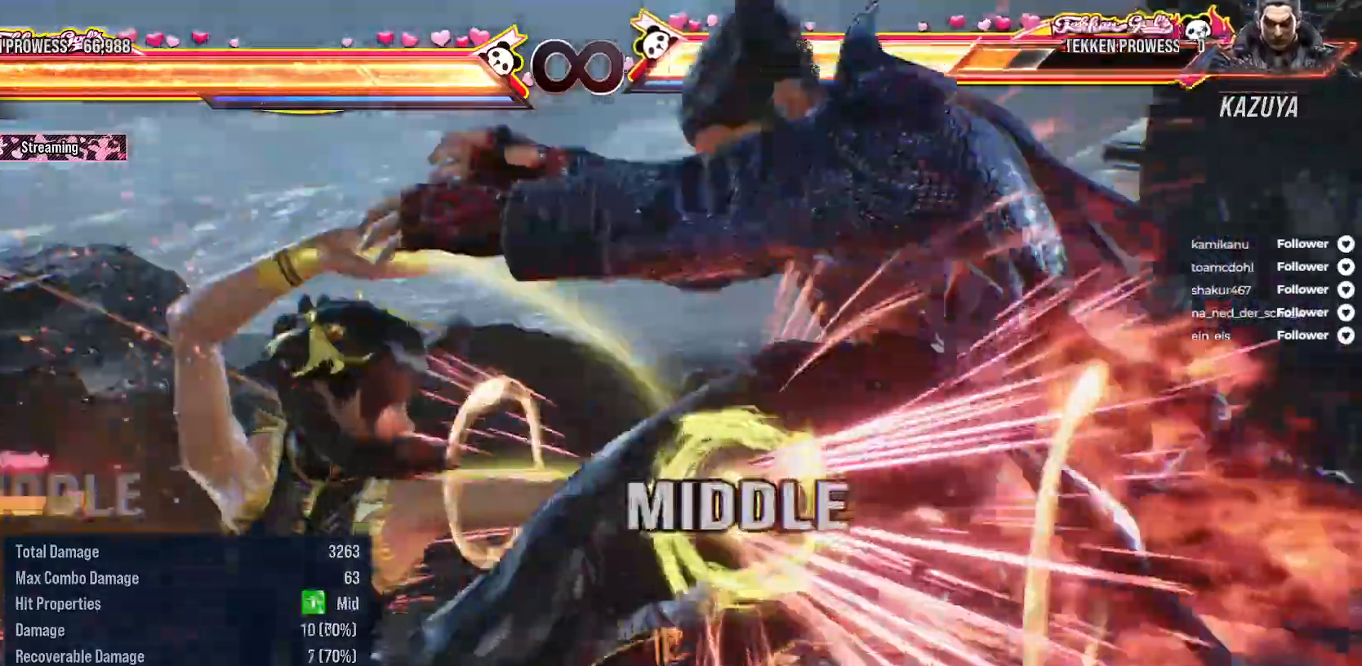
{"buttons": [], "right_stick": "center", "events": [[17, "A", "up"], [117, "A", "down"], [167, "A", "up"]]}
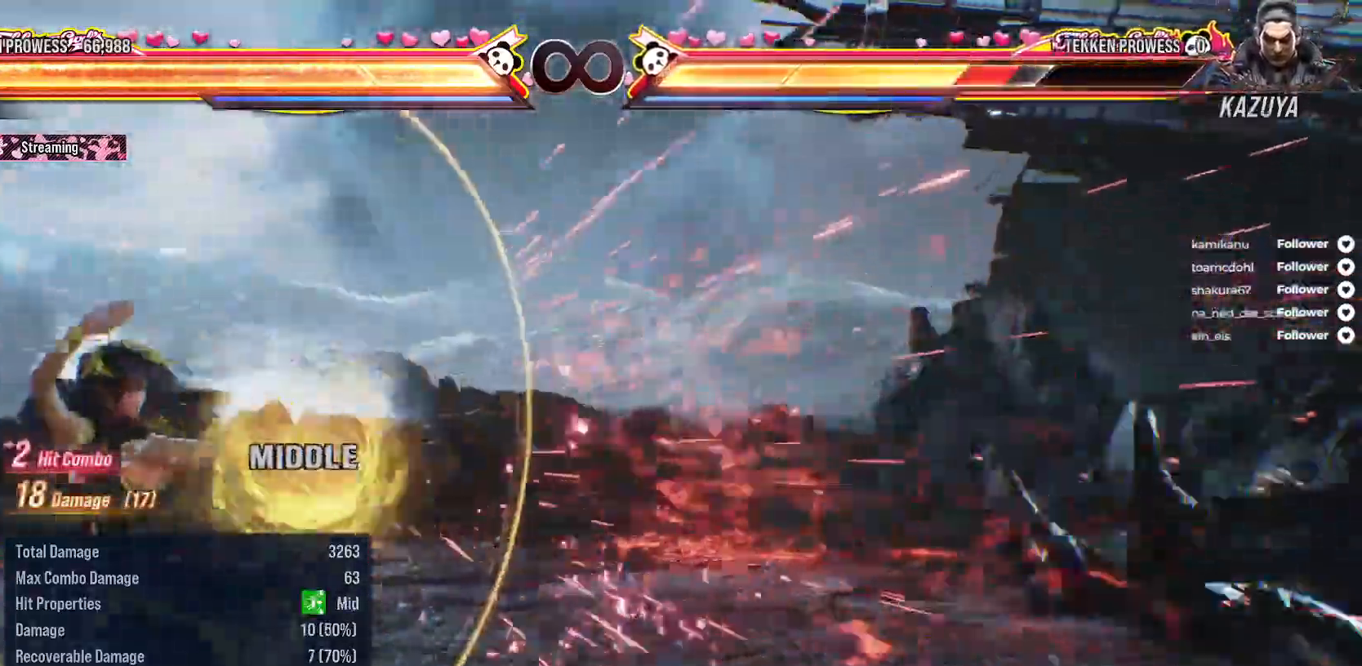
{"buttons": [], "right_stick": "center", "events": []}
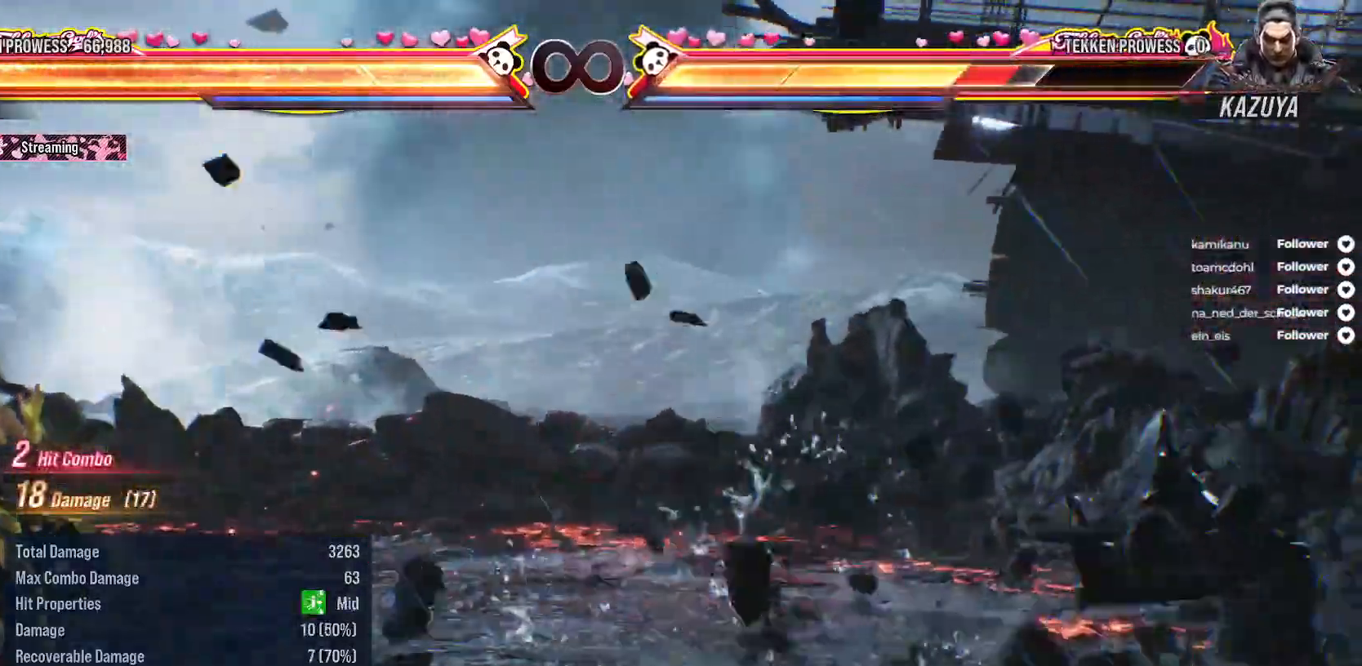
{"buttons": [], "right_stick": "center", "events": []}
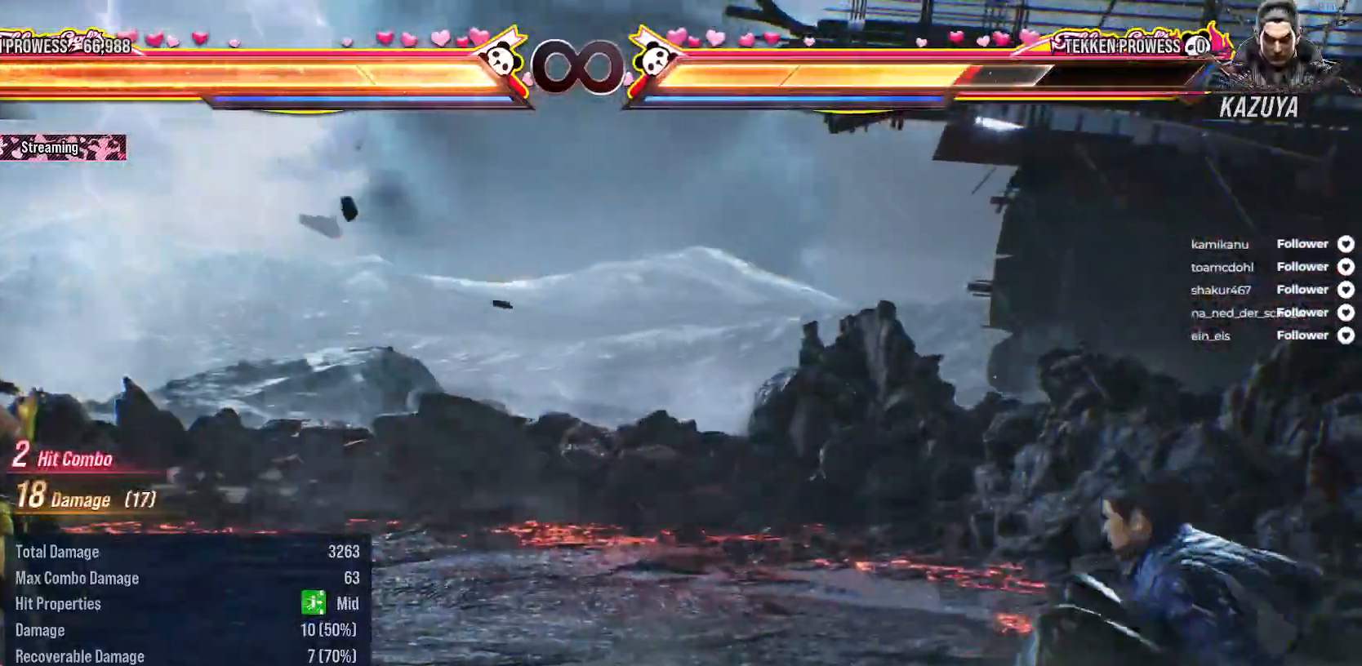
{"buttons": ["SELECT"], "right_stick": "center", "events": [[350, "SELECT", "down"], [383, "A", "down"], [483, "A", "up"]]}
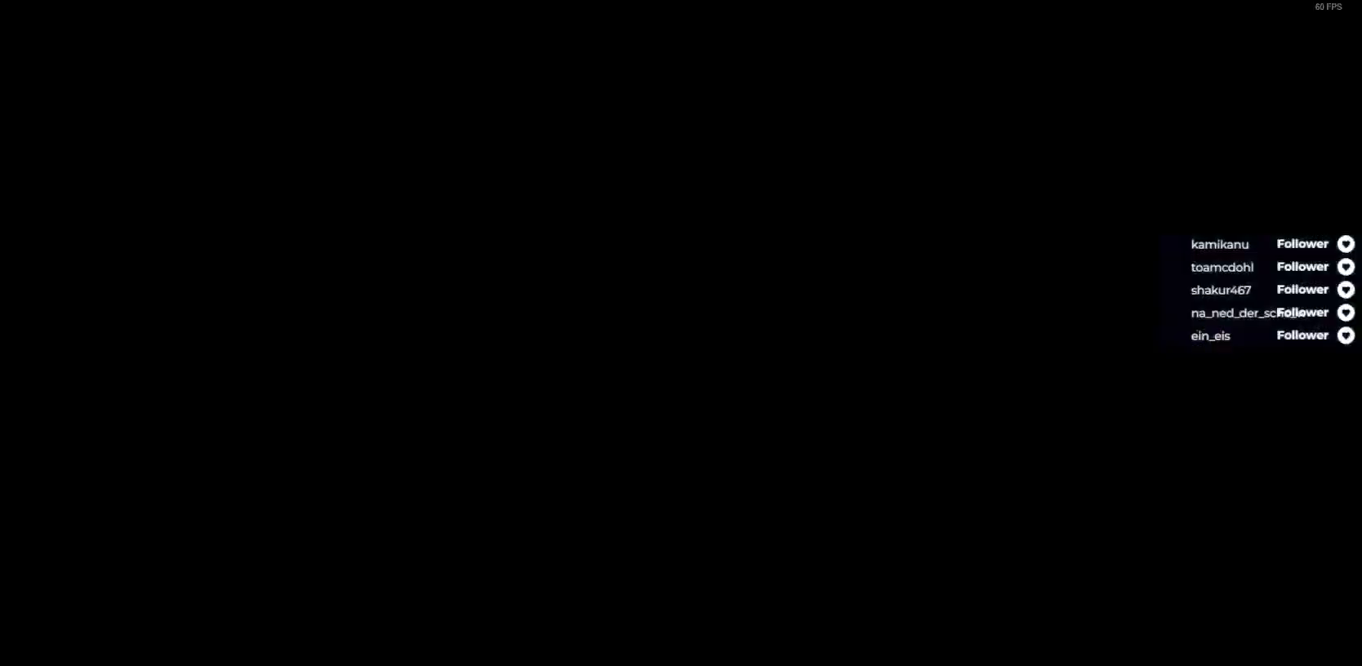
{"buttons": [], "right_stick": "center", "events": [[50, "SELECT", "up"]]}
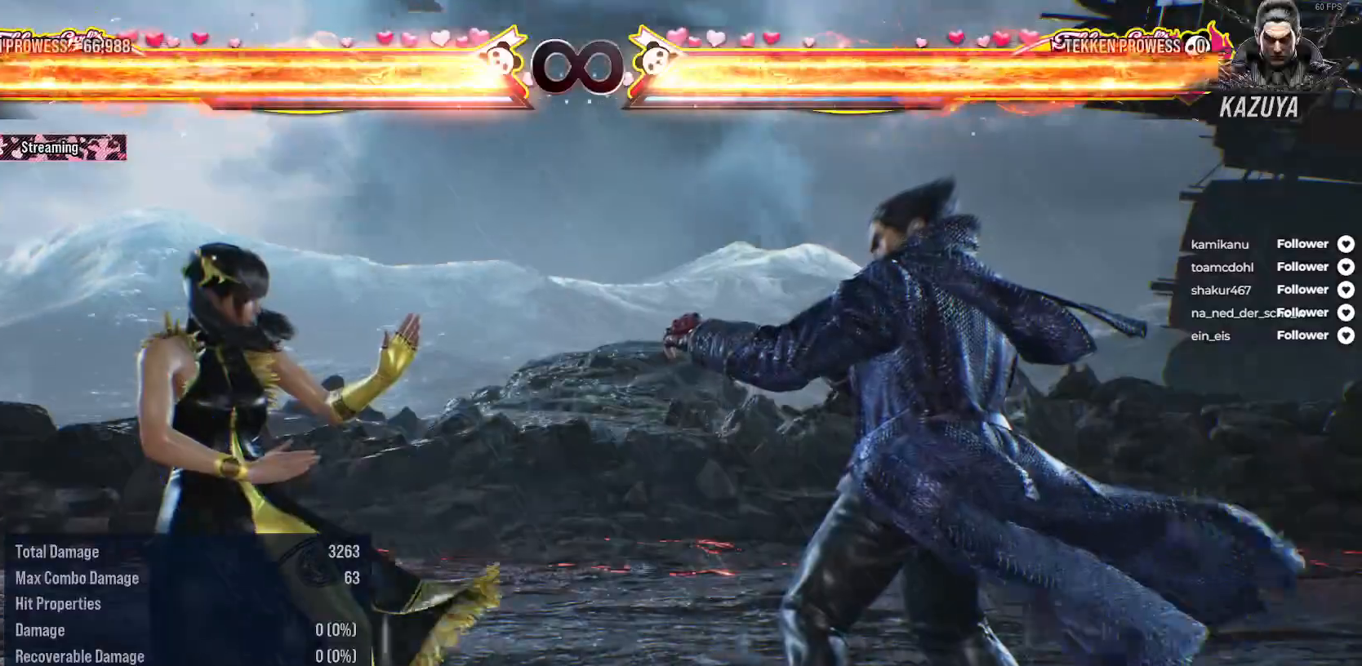
{"buttons": ["DPAD_UP", "DPAD_LEFT"], "right_stick": "center", "events": [[150, "DPAD_LEFT", "down"], [167, "DPAD_UP", "down"], [183, "A", "down"], [283, "A", "up"], [367, "A", "down"], [450, "A", "up"]]}
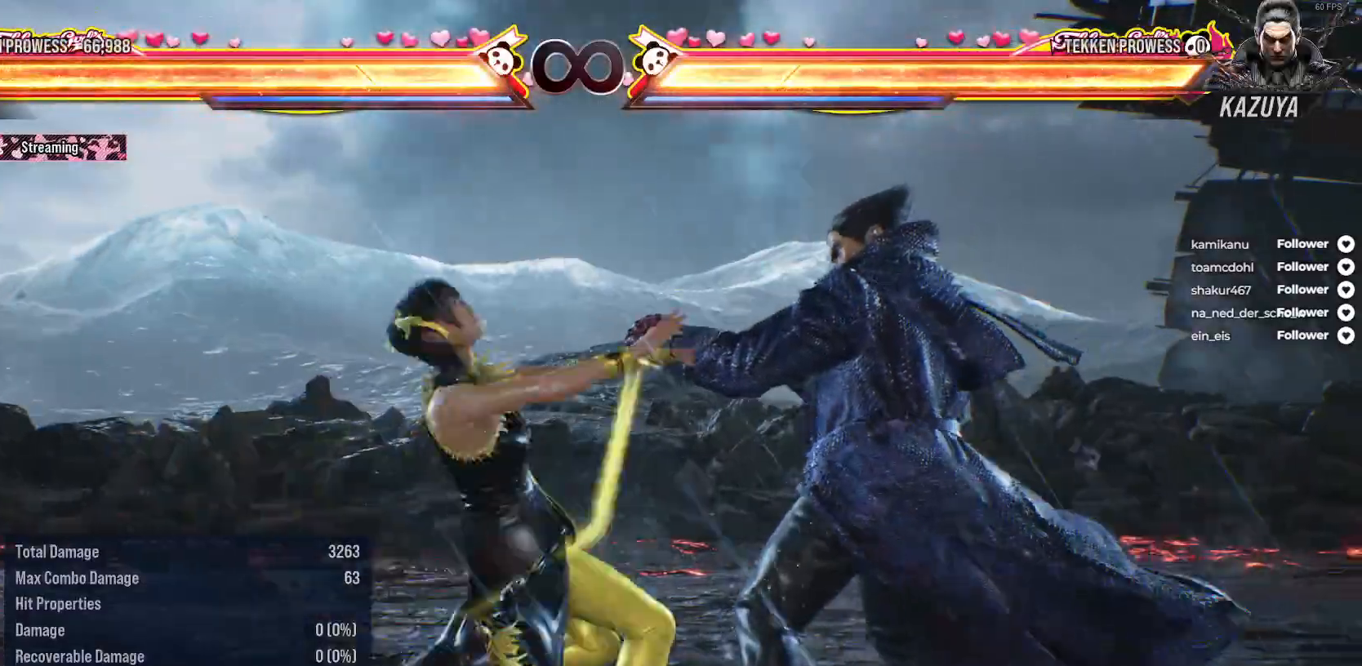
{"buttons": ["DPAD_RIGHT"], "right_stick": "center", "events": [[17, "A", "down"], [50, "DPAD_LEFT", "up"], [50, "DPAD_UP", "up"], [117, "A", "up"], [300, "DPAD_RIGHT", "down"], [400, "A", "down"], [483, "A", "up"]]}
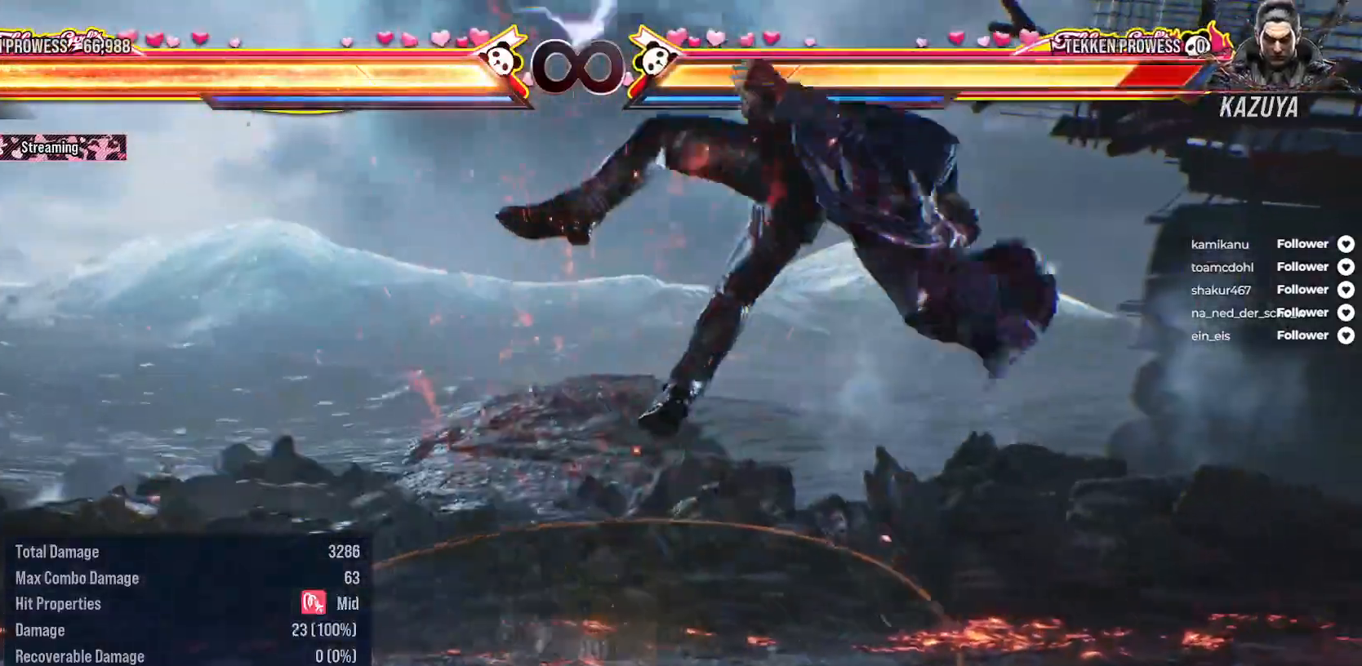
{"buttons": ["X"], "right_stick": "center", "events": [[50, "A", "down"], [150, "A", "up"], [200, "A", "down"], [283, "A", "up"], [333, "DPAD_RIGHT", "up"], [367, "X", "down"], [433, "X", "up"], [500, "X", "down"]]}
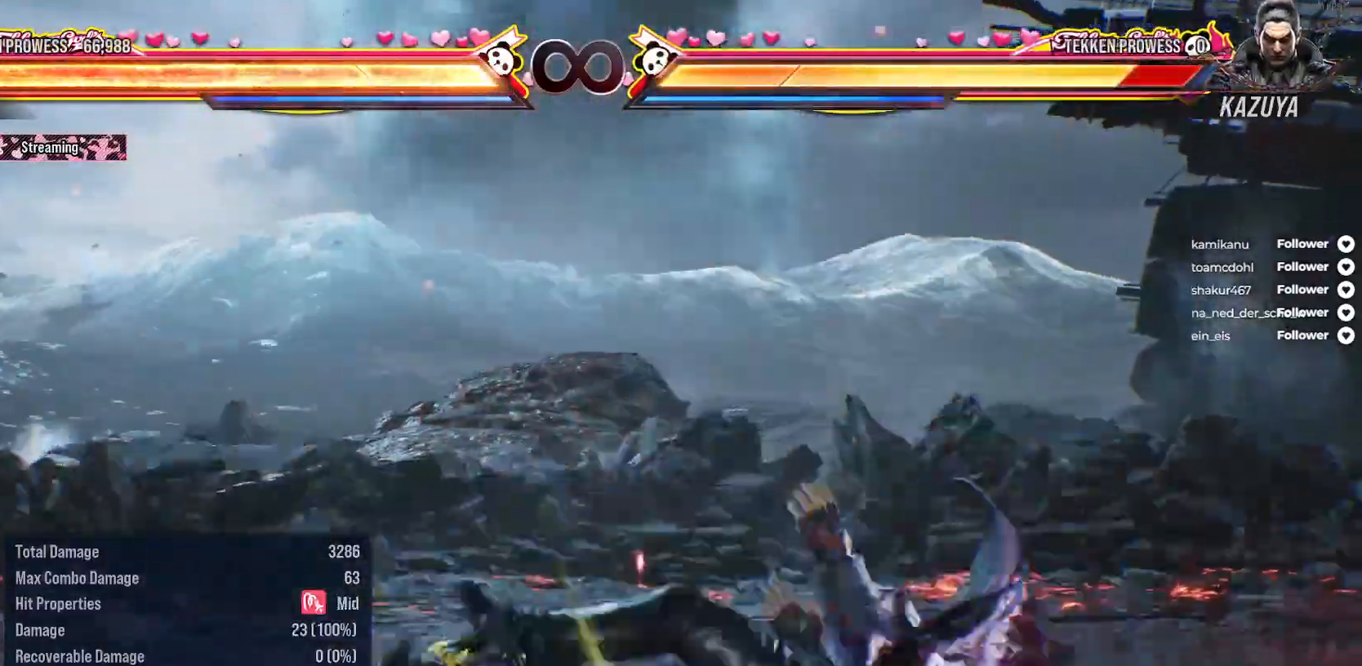
{"buttons": [], "right_stick": "center", "events": [[233, "X", "up"], [417, "Y", "down"], [467, "Y", "up"]]}
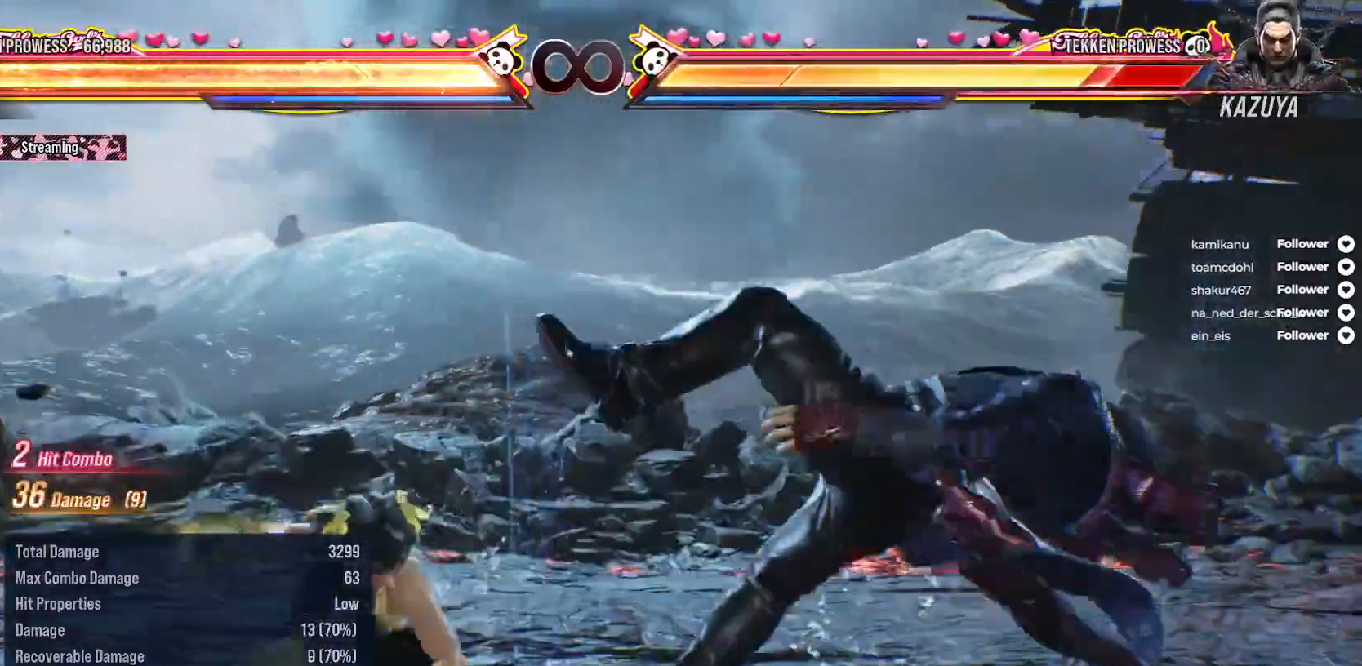
{"buttons": [], "right_stick": "center", "events": [[167, "SELECT", "down"], [267, "A", "down"], [383, "A", "up"], [400, "SELECT", "up"]]}
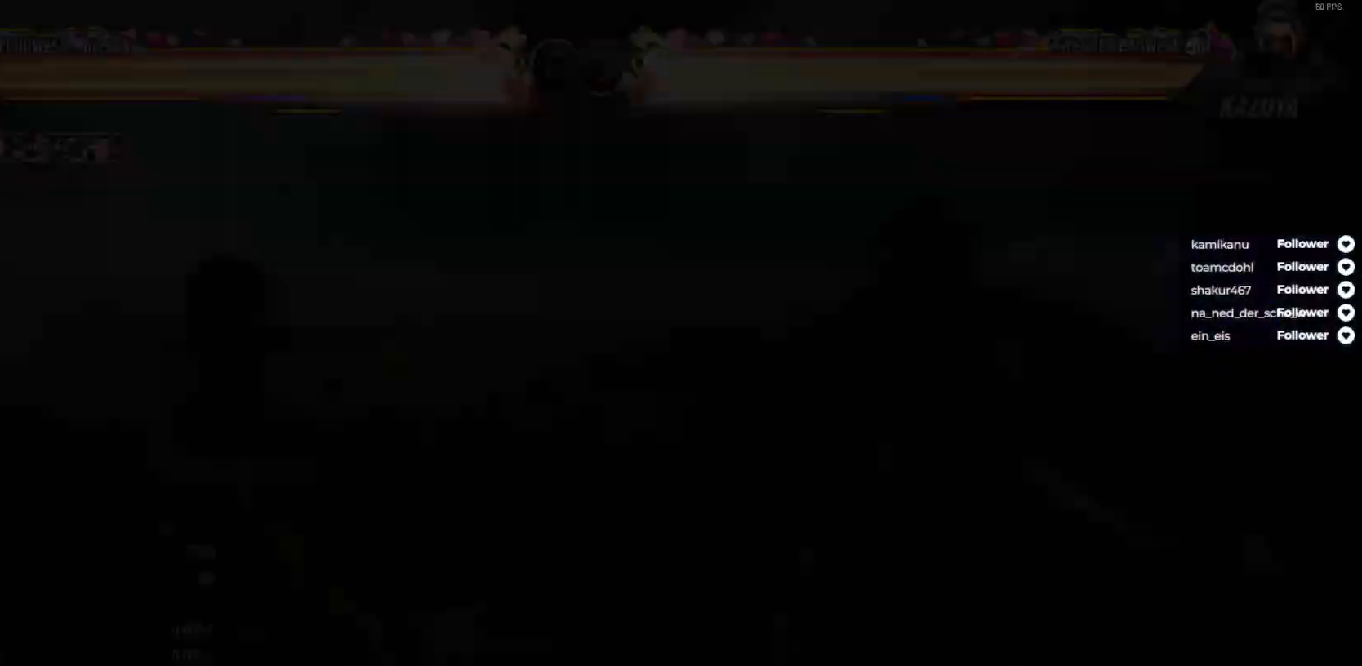
{"buttons": ["DPAD_LEFT"], "right_stick": "center", "events": [[350, "DPAD_LEFT", "down"], [383, "A", "down"], [467, "A", "up"]]}
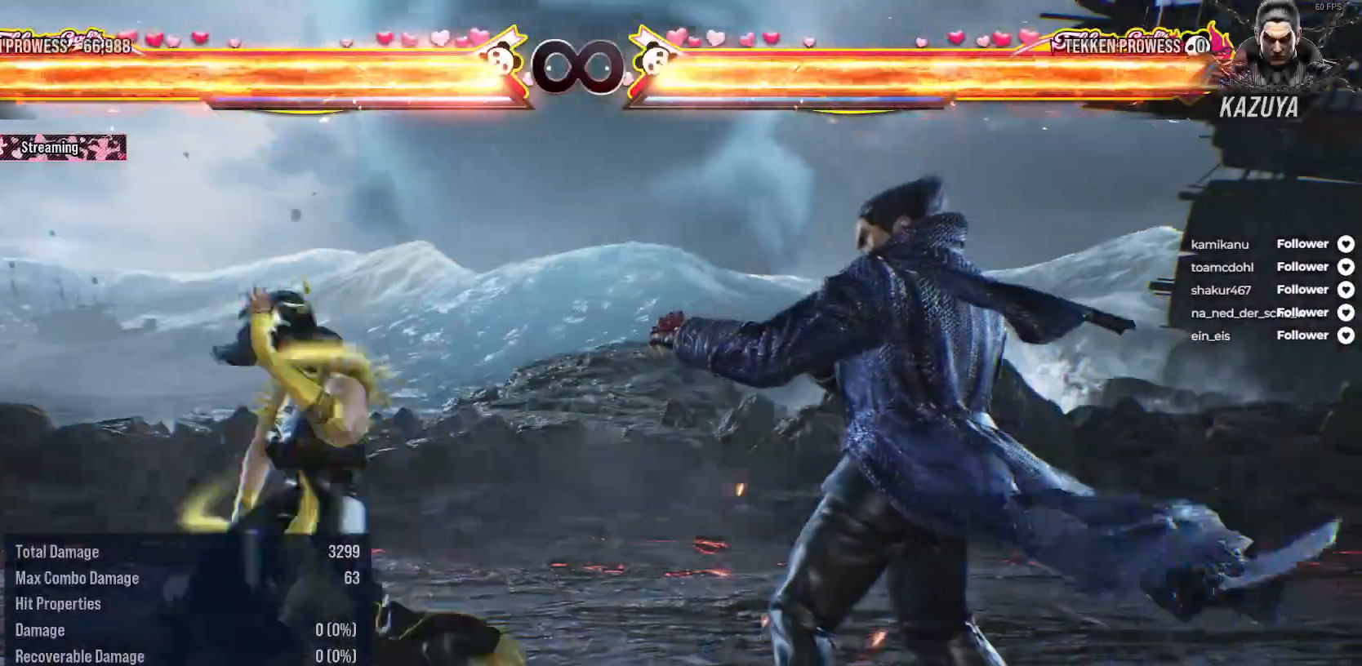
{"buttons": [], "right_stick": "center", "events": [[50, "A", "down"], [133, "A", "up"], [150, "DPAD_LEFT", "up"], [233, "B", "down"], [317, "B", "up"], [383, "B", "down"], [467, "B", "up"]]}
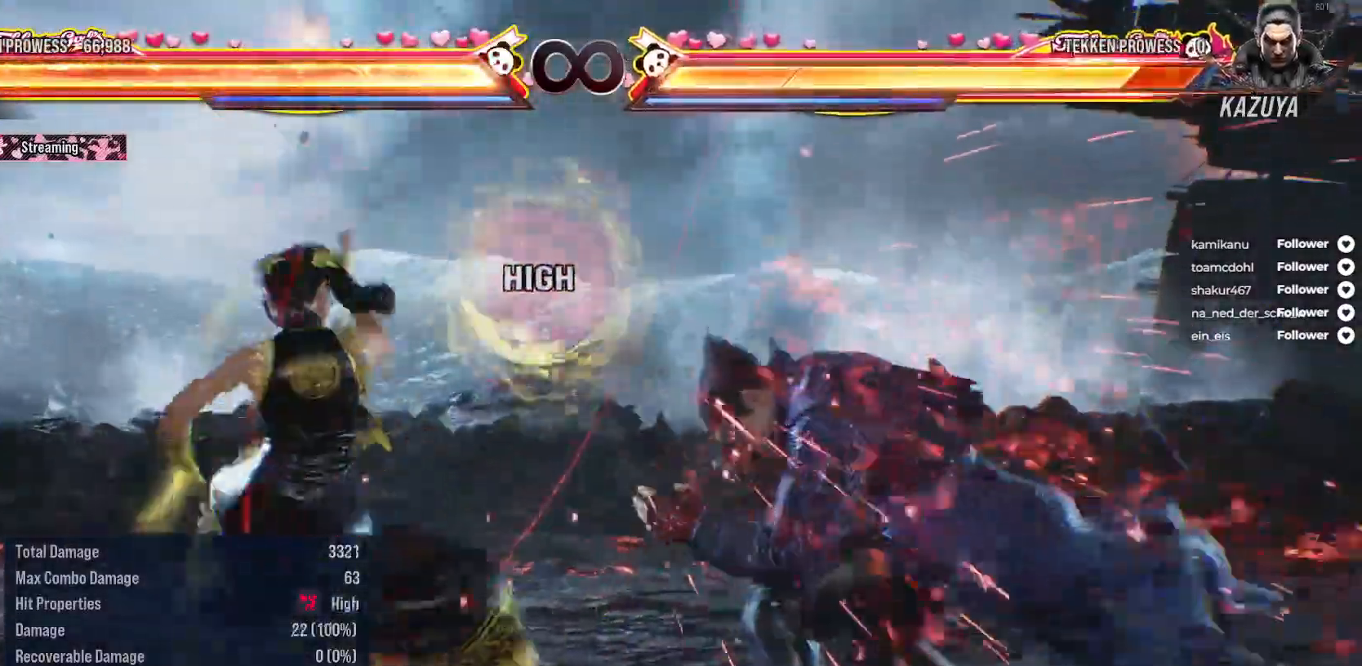
{"buttons": [], "right_stick": "center", "events": [[33, "B", "down"], [117, "B", "up"], [167, "B", "down"], [283, "B", "up"]]}
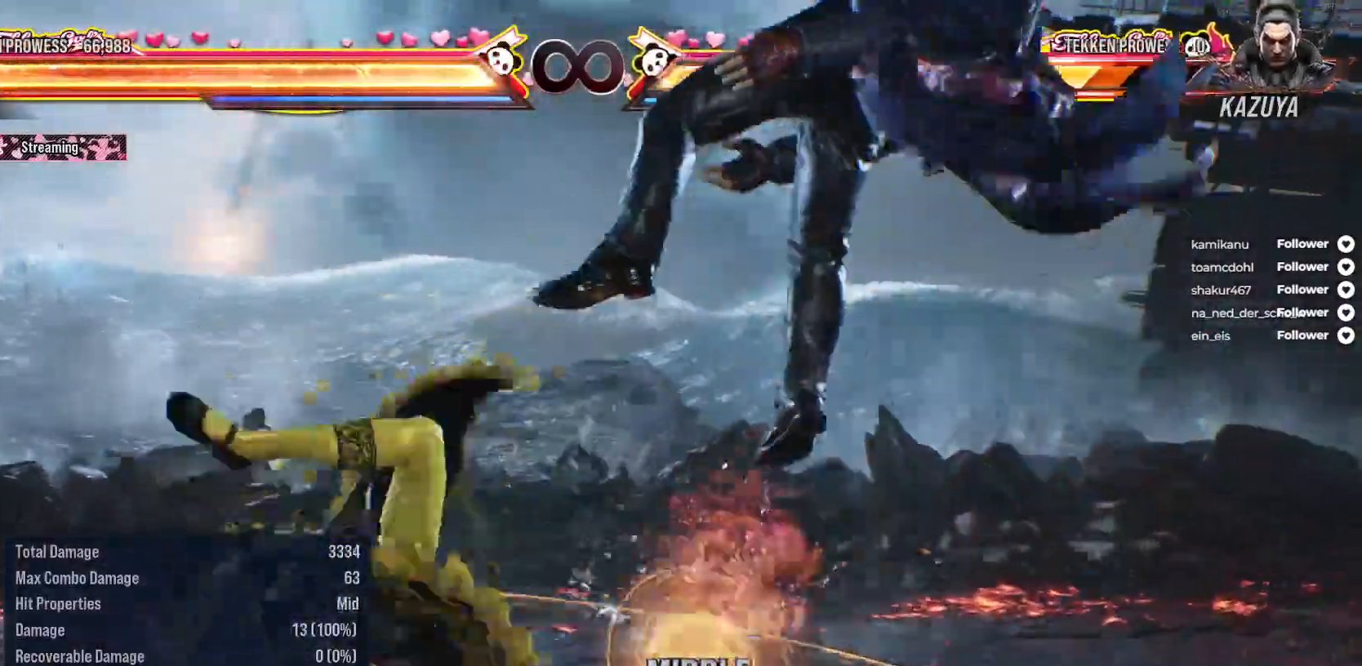
{"buttons": ["A", "DPAD_UP", "DPAD_RIGHT"], "right_stick": "center", "events": [[67, "DPAD_RIGHT", "down"], [83, "DPAD_UP", "down"], [150, "A", "down"], [233, "A", "up"], [317, "A", "down"], [400, "A", "up"], [467, "A", "down"]]}
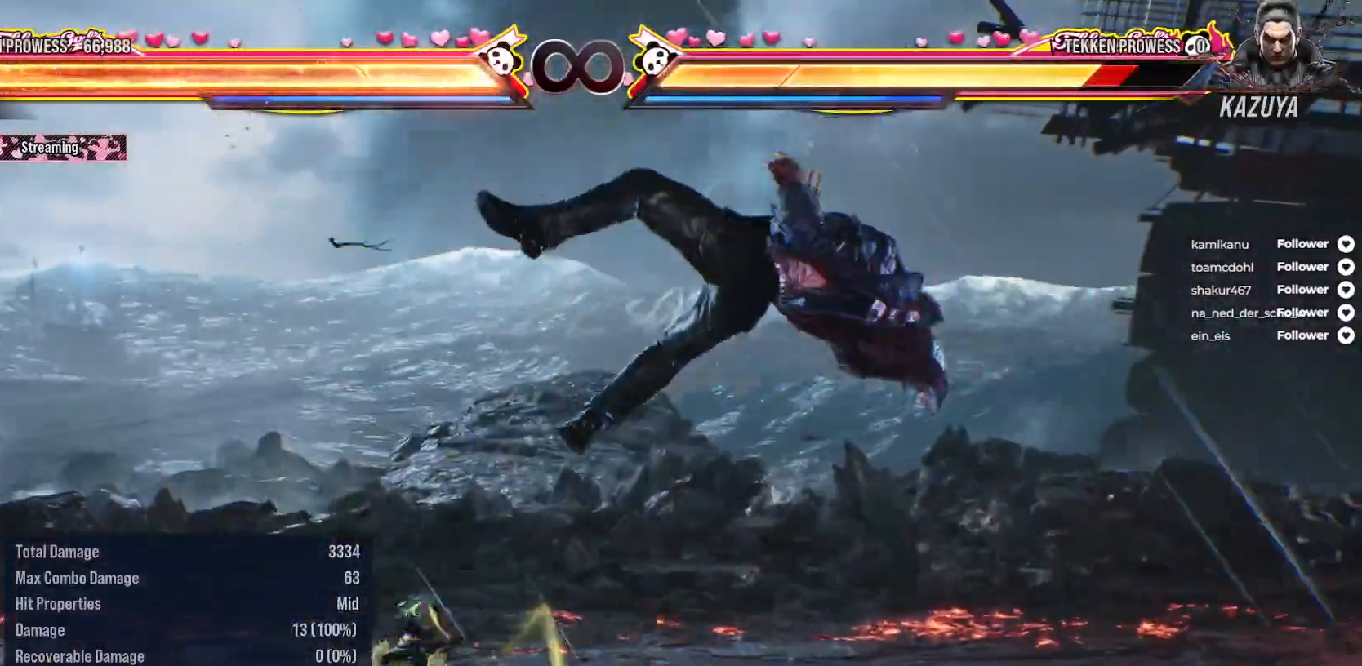
{"buttons": ["DPAD_RIGHT"], "right_stick": "center", "events": [[50, "A", "up"], [133, "A", "down"], [200, "A", "up"], [267, "DPAD_RIGHT", "up"], [267, "DPAD_UP", "up"], [500, "DPAD_RIGHT", "down"]]}
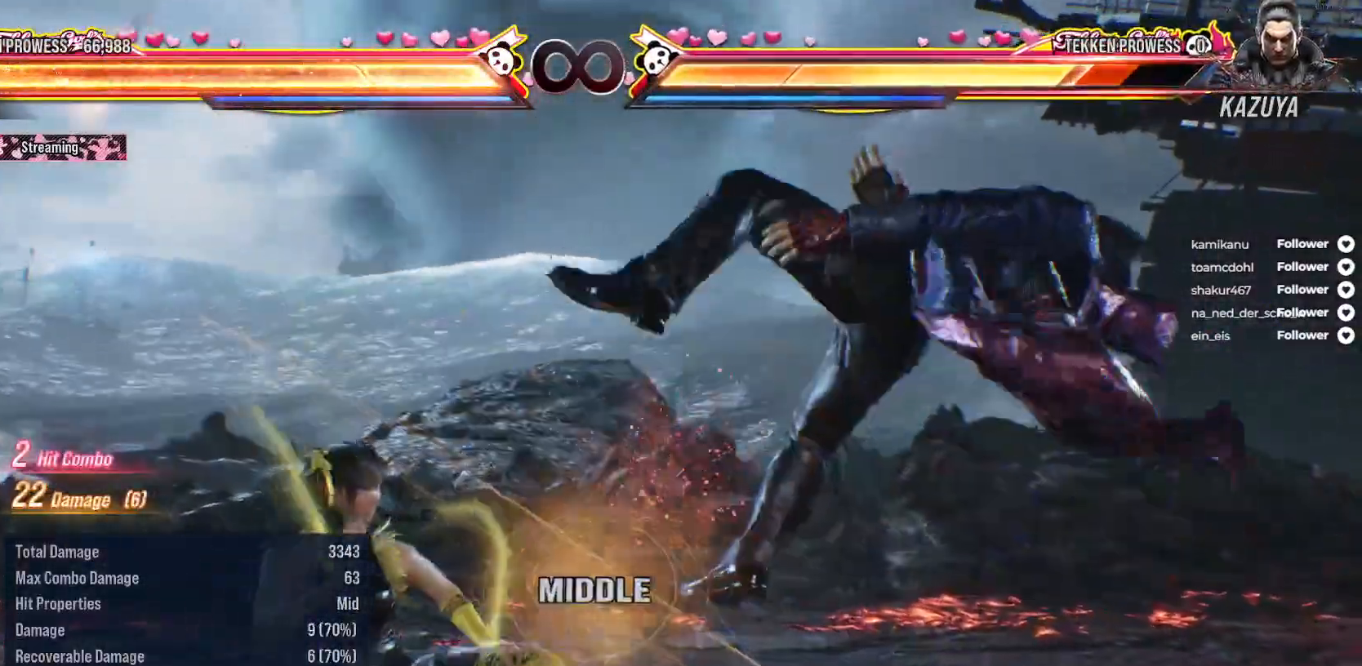
{"buttons": ["X"], "right_stick": "center", "events": [[33, "DPAD_UP", "down"], [50, "A", "down"], [133, "A", "up"], [167, "DPAD_UP", "up"], [200, "A", "down"], [283, "A", "up"], [317, "DPAD_RIGHT", "up"], [467, "X", "down"]]}
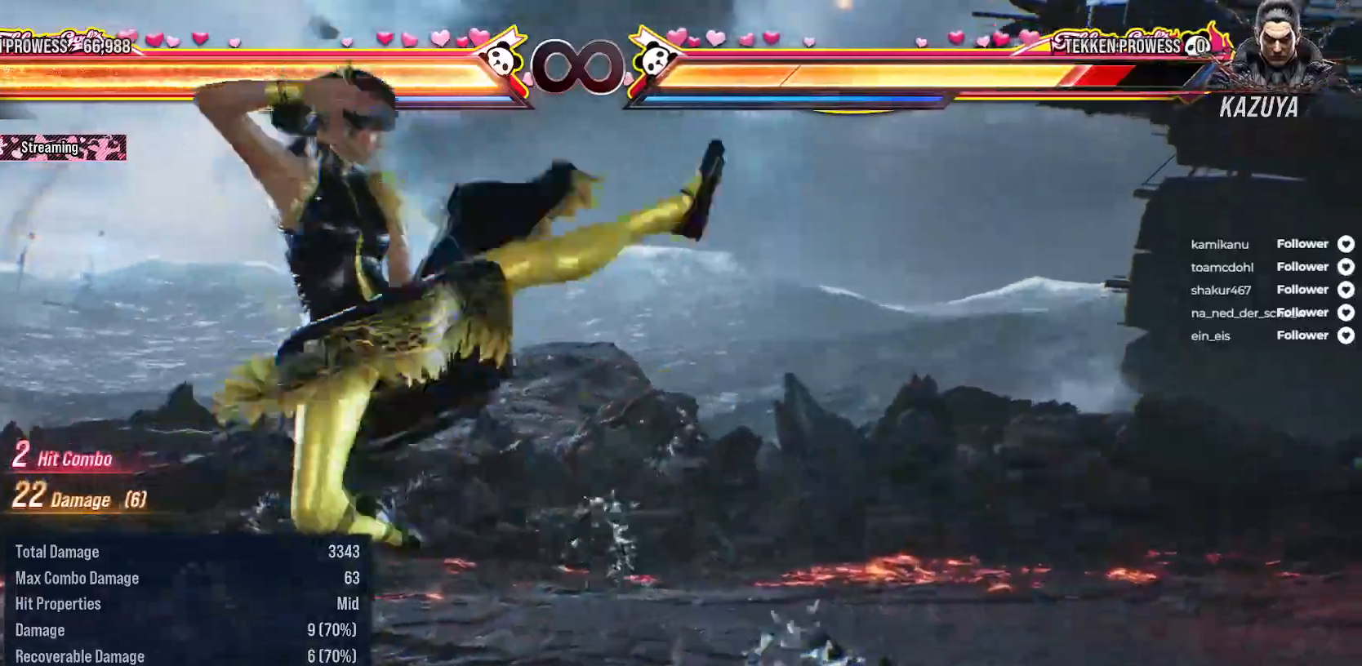
{"buttons": ["A", "SELECT"], "right_stick": "center", "events": [[33, "X", "up"], [133, "X", "down"], [217, "X", "up"], [383, "SELECT", "down"], [433, "A", "down"]]}
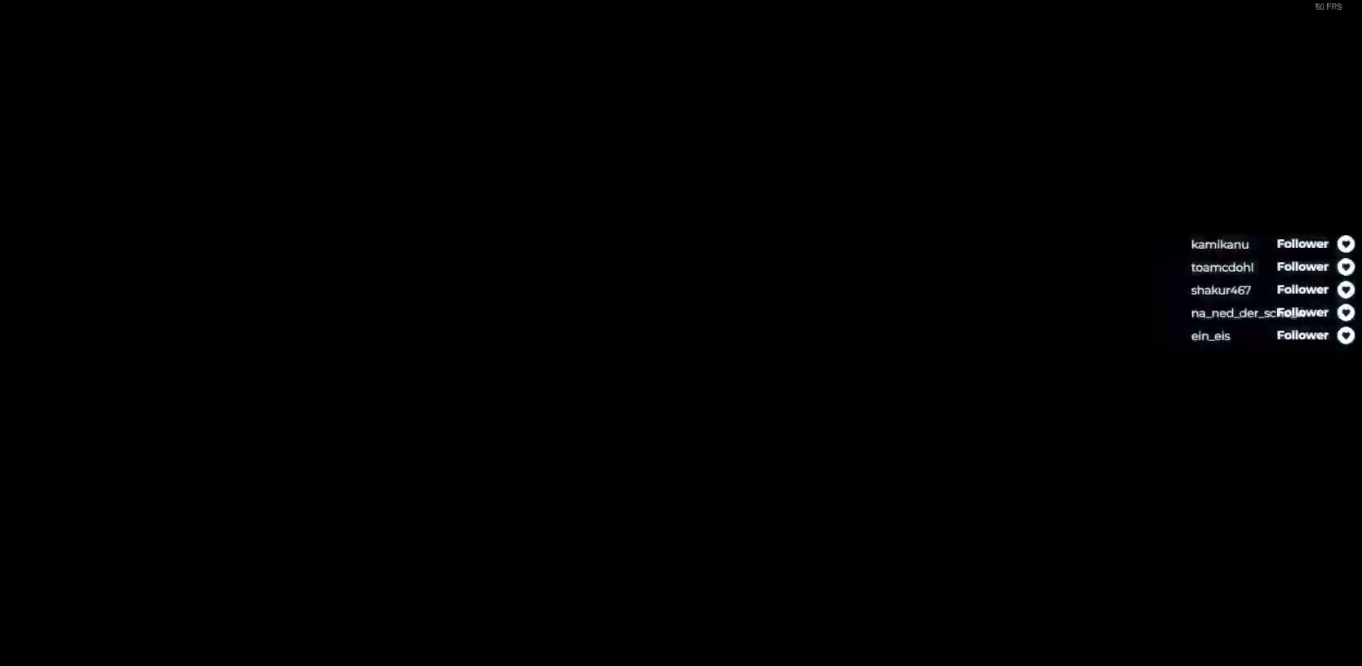
{"buttons": [], "right_stick": "center", "events": [[50, "A", "up"], [117, "SELECT", "up"]]}
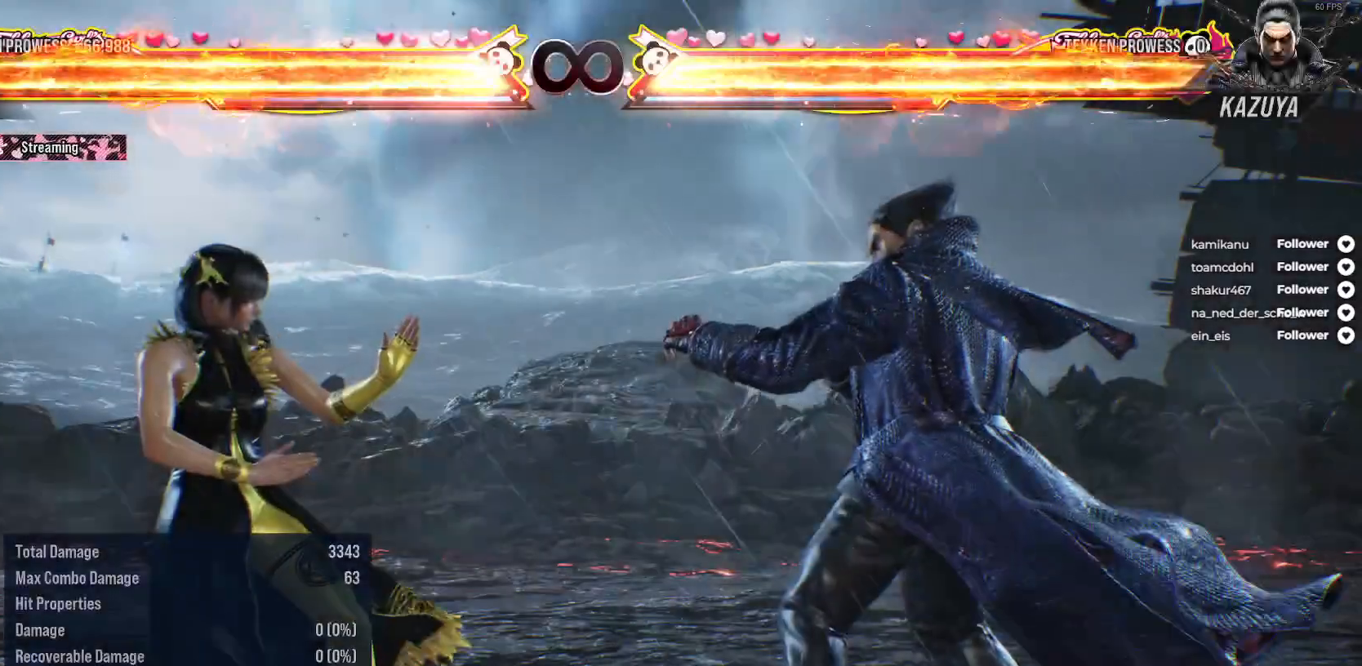
{"buttons": ["A", "DPAD_LEFT"], "right_stick": "center", "events": [[433, "DPAD_LEFT", "down"], [483, "A", "down"]]}
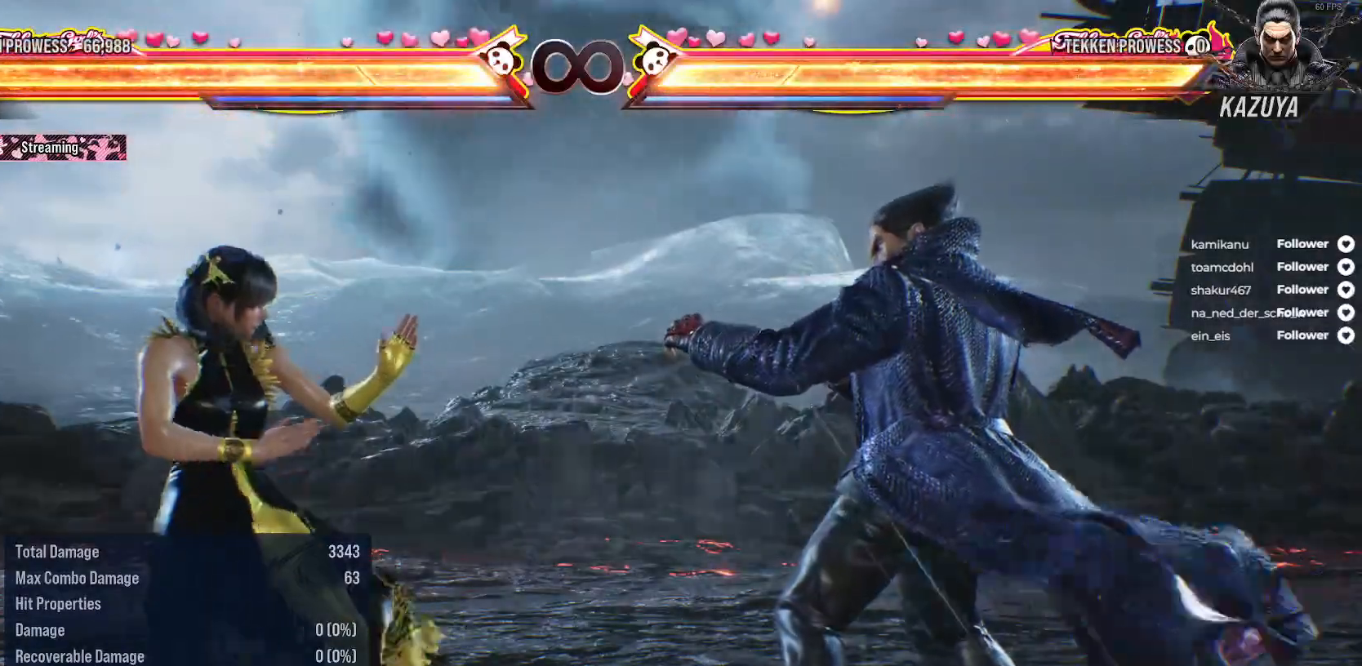
{"buttons": ["B"], "right_stick": "center", "events": [[67, "A", "up"], [133, "A", "down"], [233, "A", "up"], [267, "DPAD_LEFT", "up"], [333, "B", "down"], [433, "B", "up"], [500, "B", "down"]]}
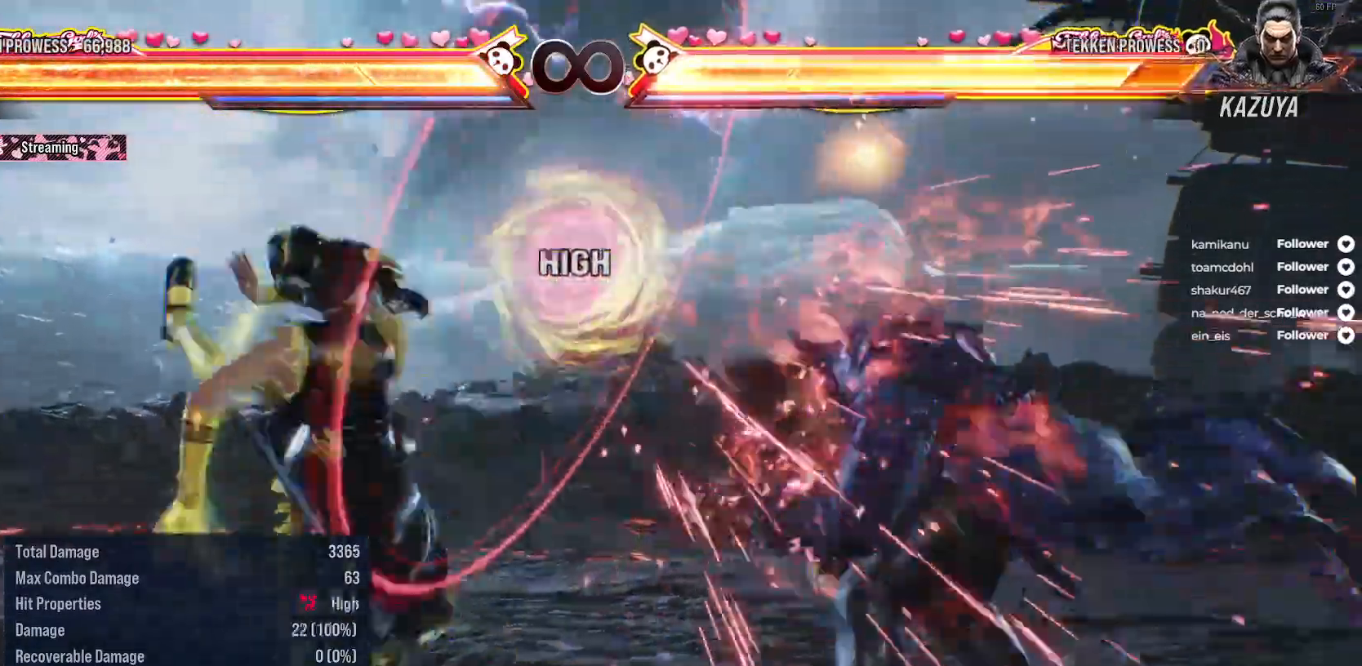
{"buttons": [], "right_stick": "center", "events": [[83, "B", "up"], [167, "B", "down"], [250, "B", "up"], [333, "B", "down"], [417, "B", "up"]]}